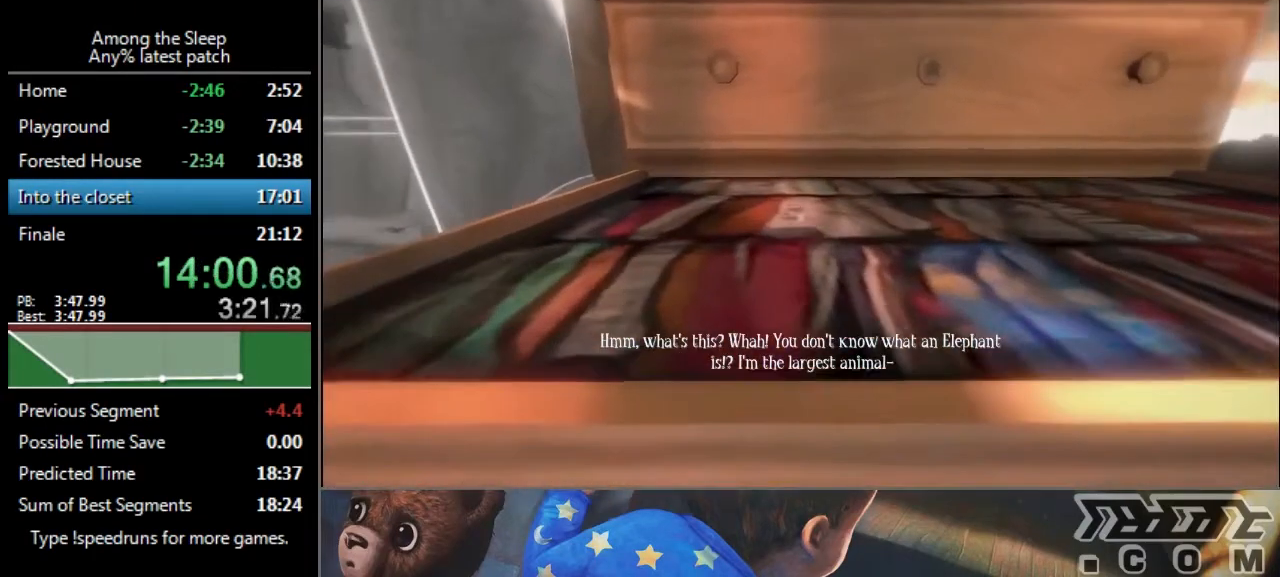
Gameplay with keyboard; each line is a JSON object with the keys held at the frame after it. "events" lists presses ("down") and releases ("up") of "a", "click", "climb", "crawl", "d", "s", "sprint" and "w" between this image and that frame as [ms after this image, input, new state], when the widget could be followed in between. No other keys are recorded. Mouse input is not recorded. Key names are as the overlay labels them; some are game actions (e.g. jump) rather than physical keys.
{"keys": ["w"], "events": [[133, "climb", "down"], [233, "climb", "up"], [300, "climb", "down"], [367, "climb", "up"], [434, "climb", "down"], [467, "climb", "up"]]}
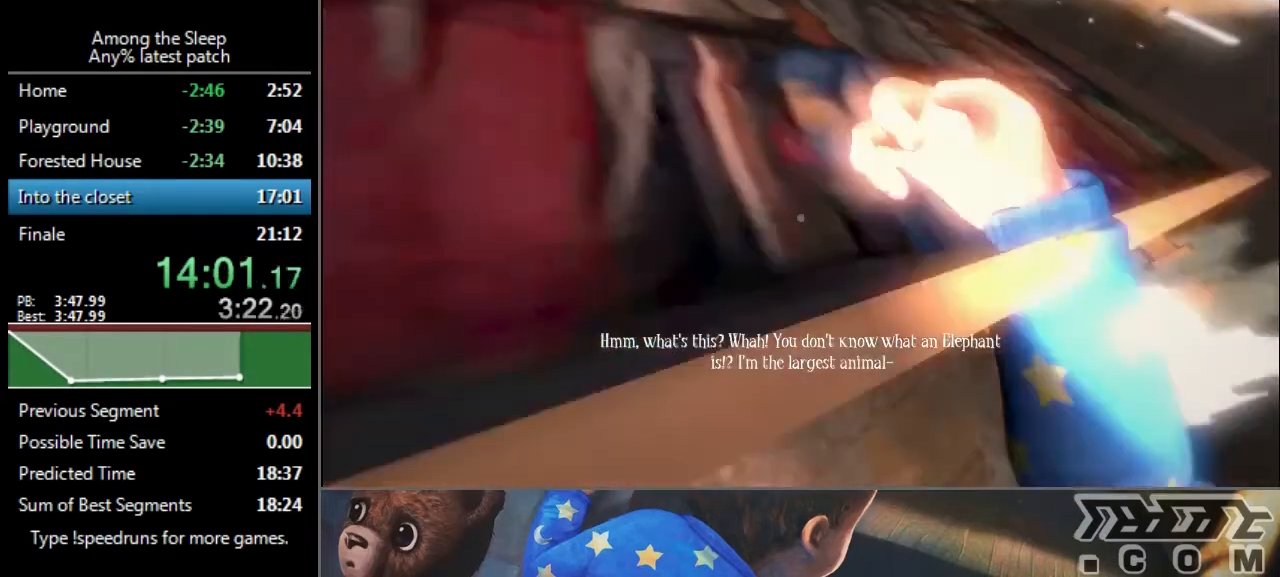
{"keys": [], "events": [[401, "w", "up"]]}
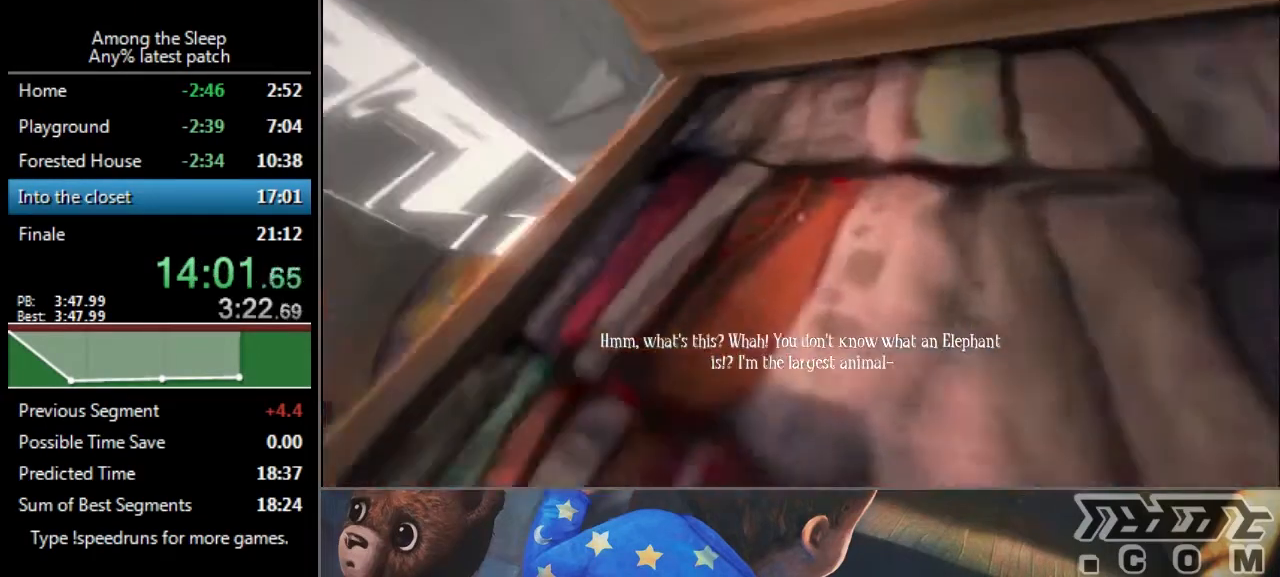
{"keys": ["d", "w"], "events": [[434, "d", "down"], [434, "w", "down"]]}
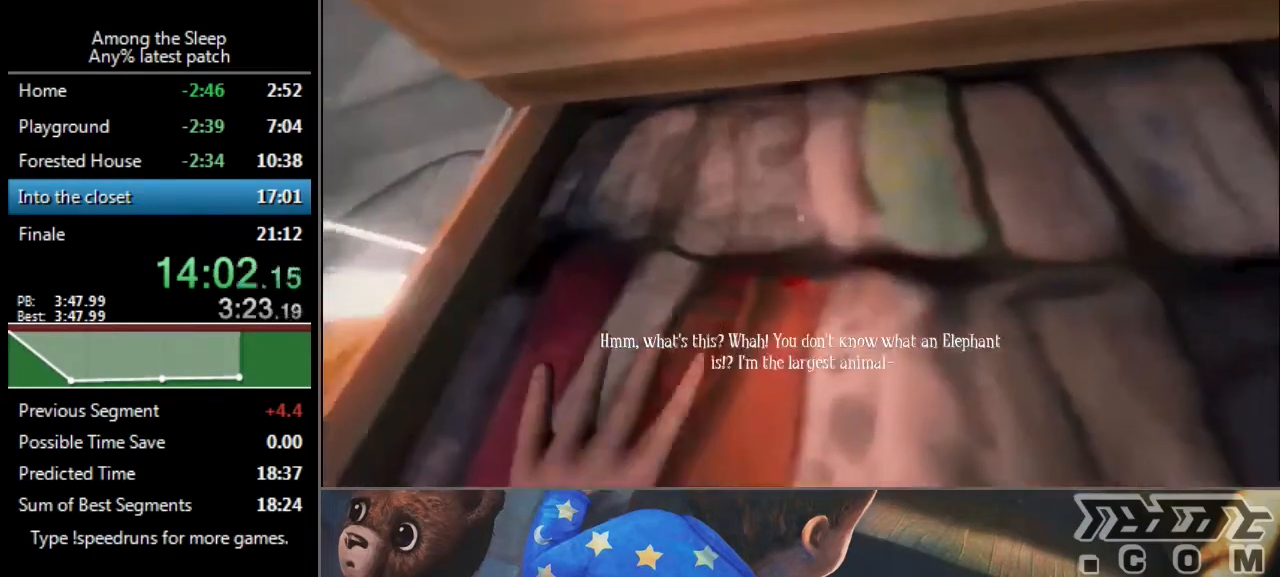
{"keys": ["sprint", "w"], "events": [[234, "sprint", "down"], [401, "d", "up"]]}
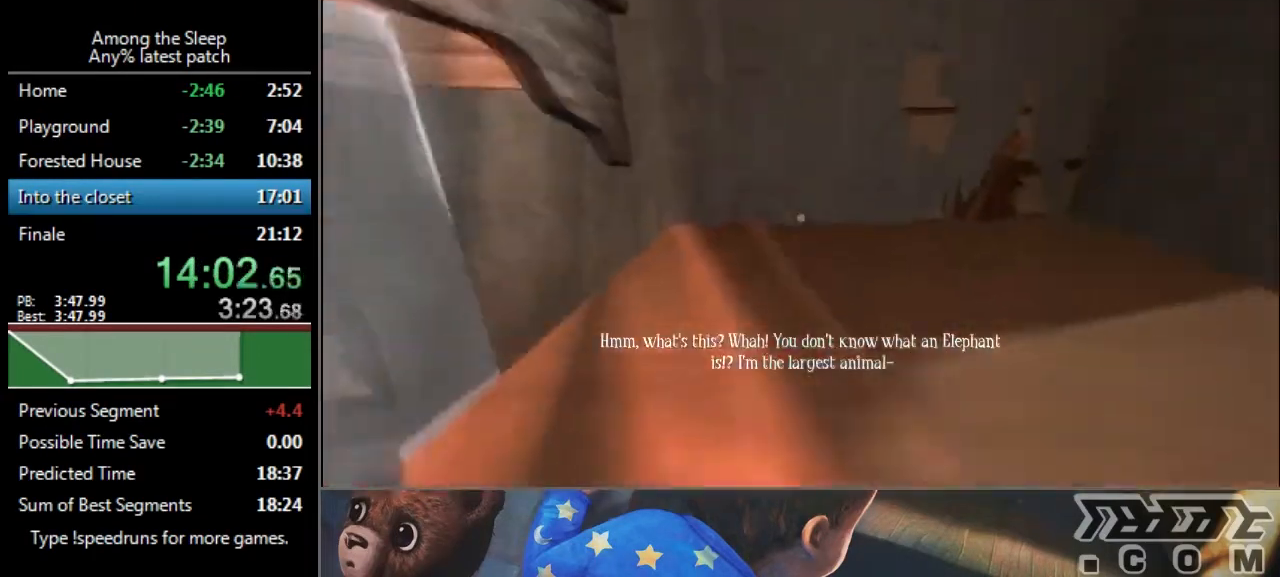
{"keys": ["sprint", "w"], "events": [[100, "climb", "down"], [133, "climb", "up"], [233, "climb", "down"], [400, "climb", "up"]]}
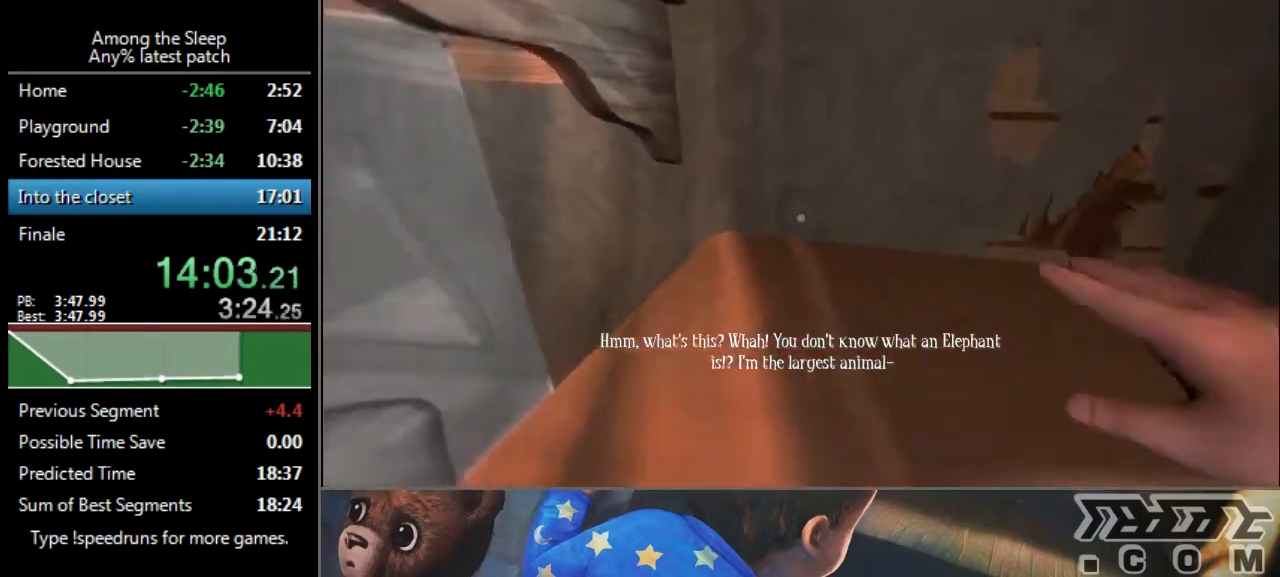
{"keys": [], "events": [[201, "d", "down"], [267, "sprint", "up"], [367, "d", "up"], [367, "w", "up"]]}
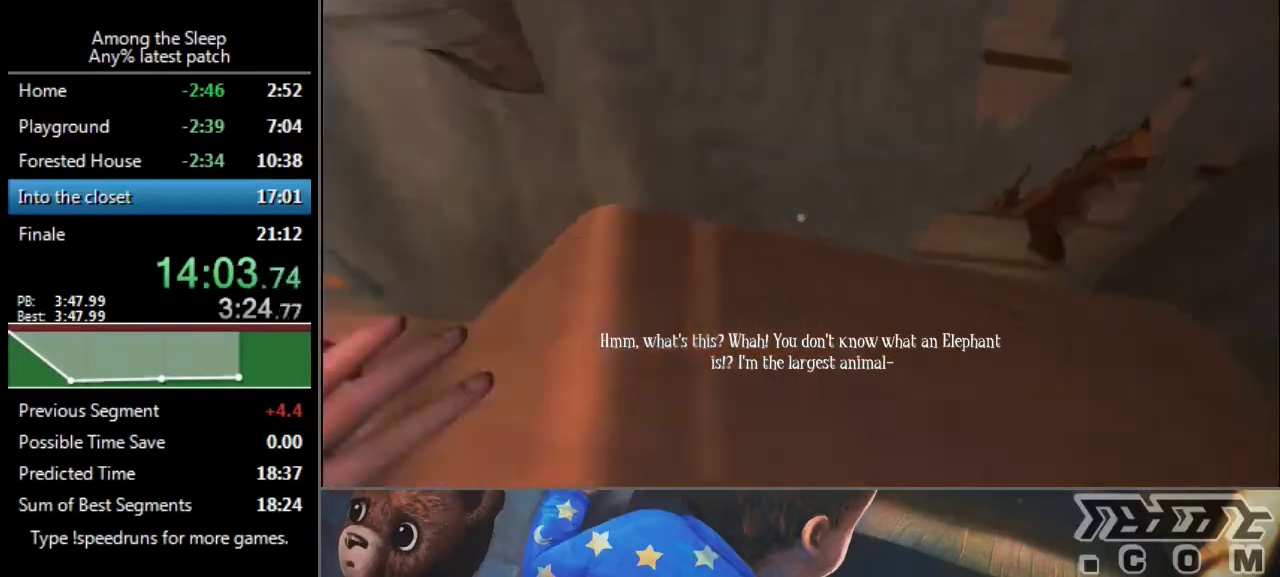
{"keys": [], "events": []}
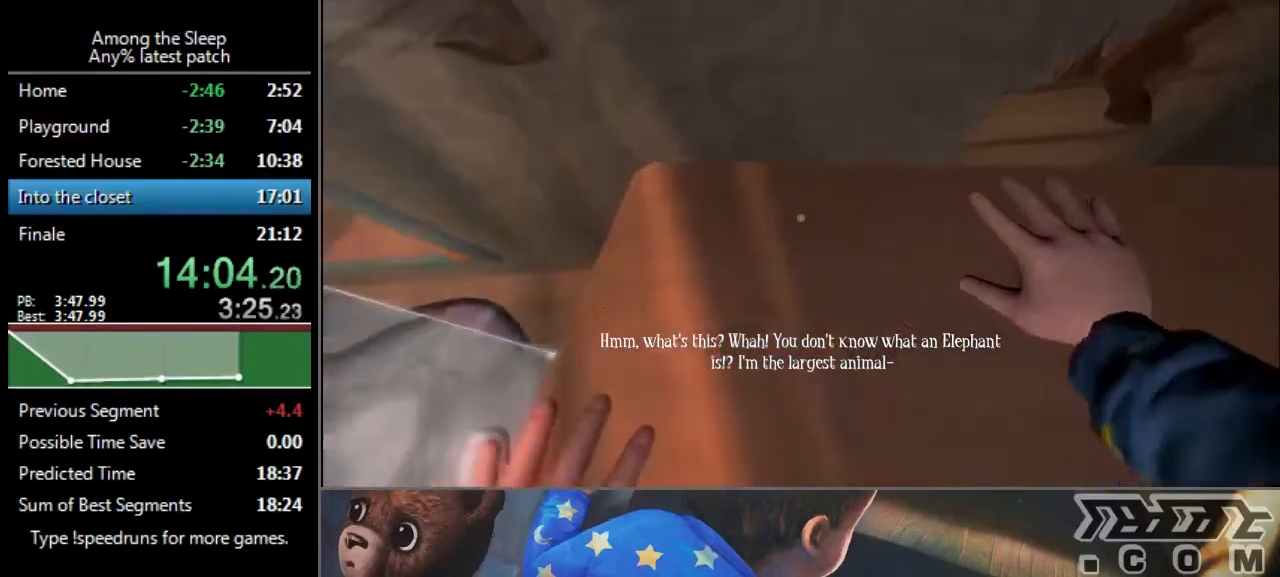
{"keys": [], "events": []}
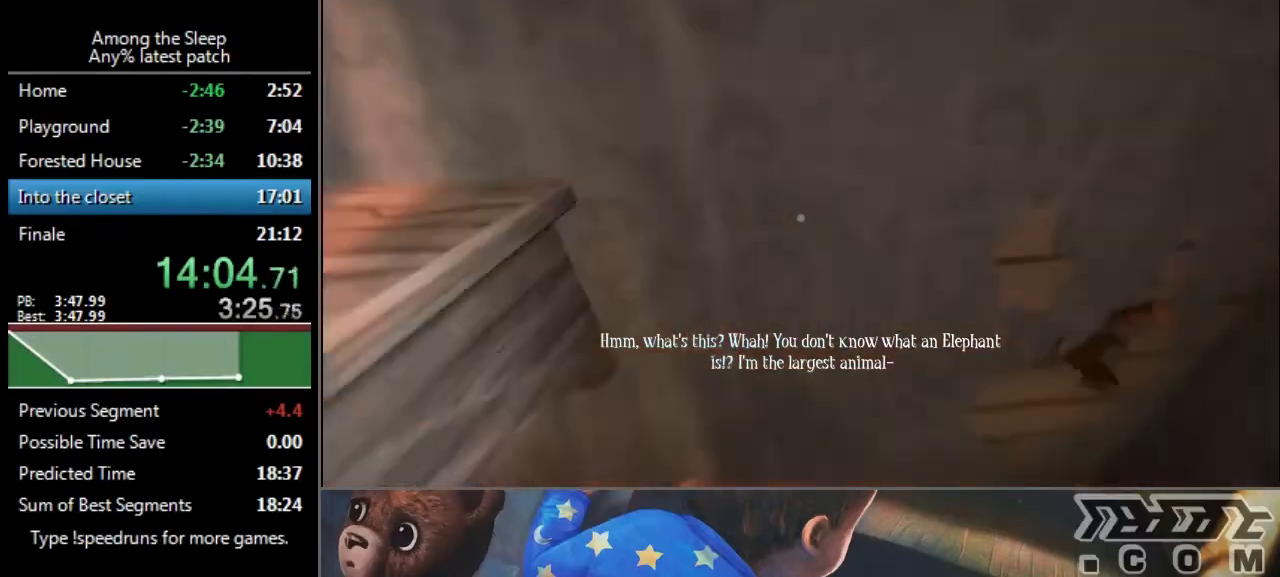
{"keys": ["climb", "d", "w"], "events": [[334, "d", "down"], [334, "w", "down"], [467, "climb", "down"]]}
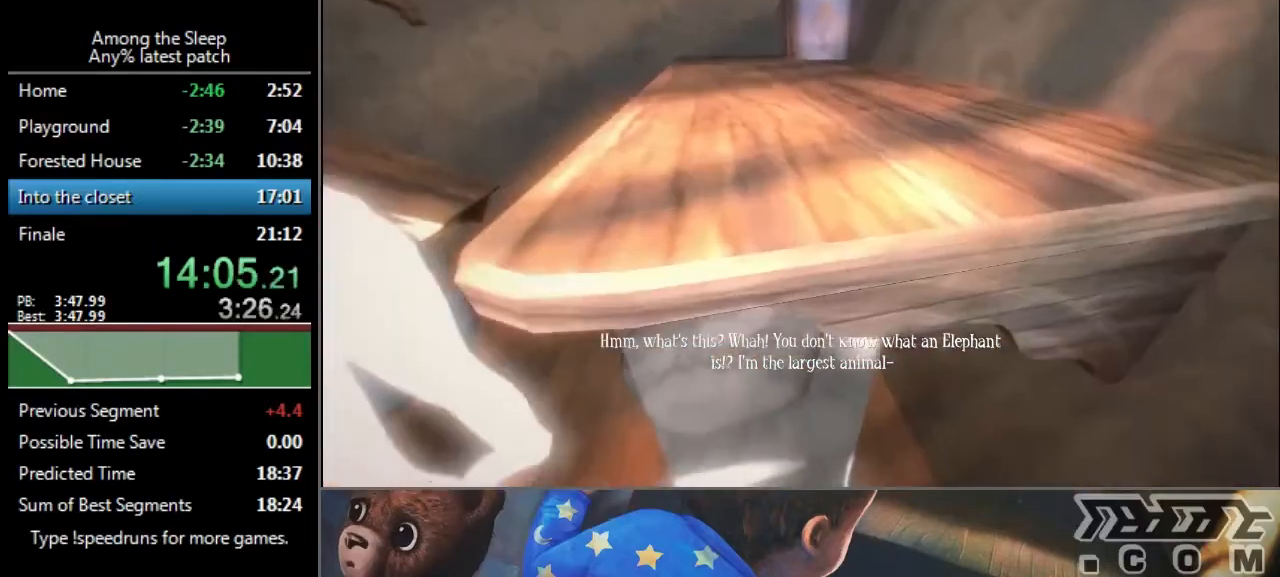
{"keys": ["climb", "w"], "events": [[67, "climb", "up"], [67, "d", "up"], [201, "climb", "down"], [234, "climb", "up"], [334, "climb", "down"], [401, "climb", "up"], [467, "climb", "down"]]}
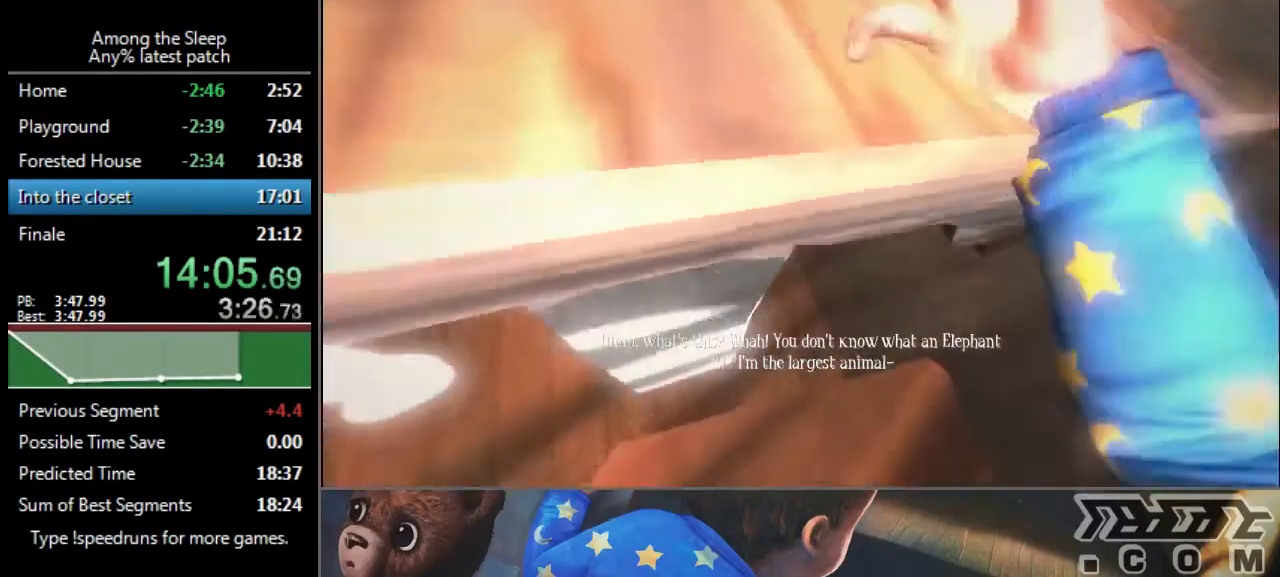
{"keys": [], "events": [[33, "climb", "up"], [500, "w", "up"]]}
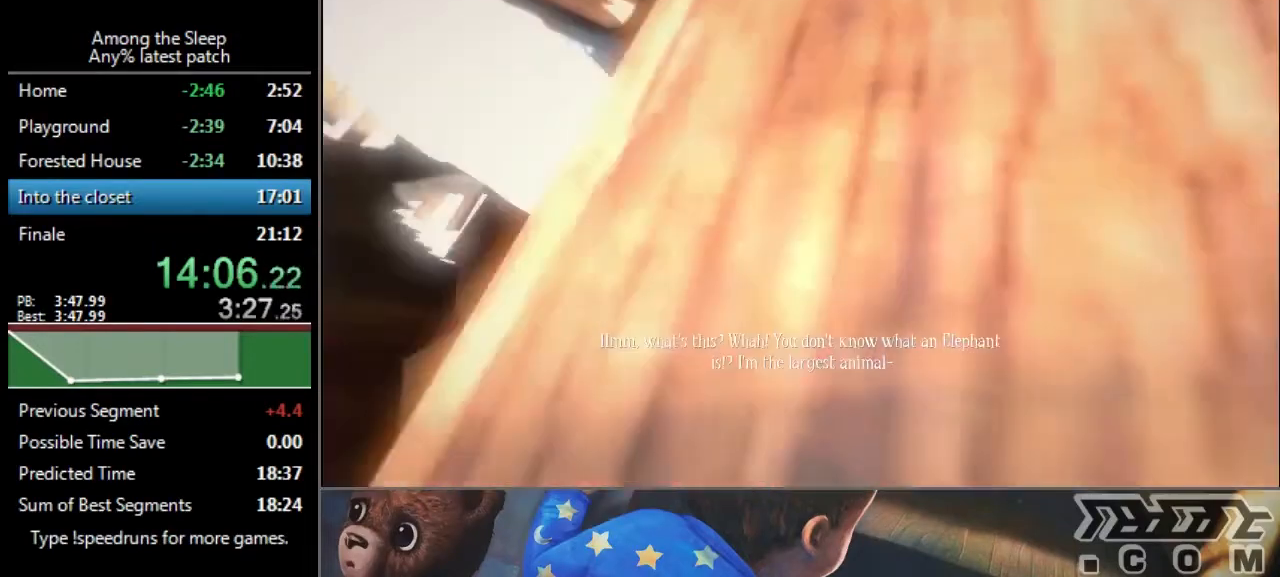
{"keys": [], "events": []}
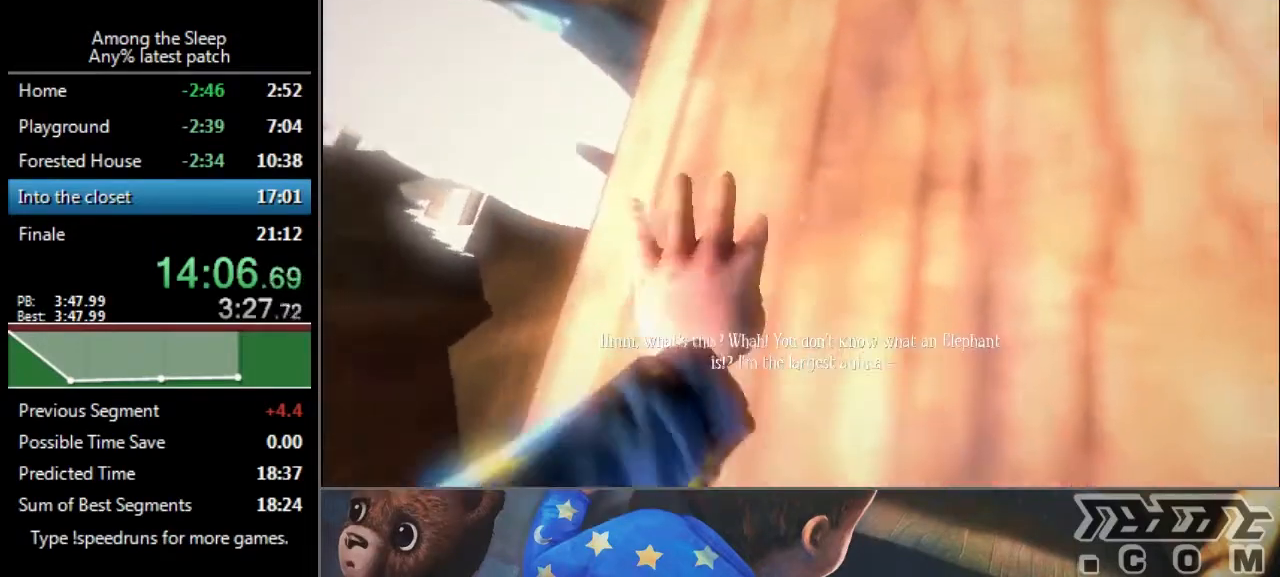
{"keys": ["sprint", "w"], "events": [[267, "d", "down"], [267, "w", "down"], [500, "d", "up"], [500, "sprint", "down"]]}
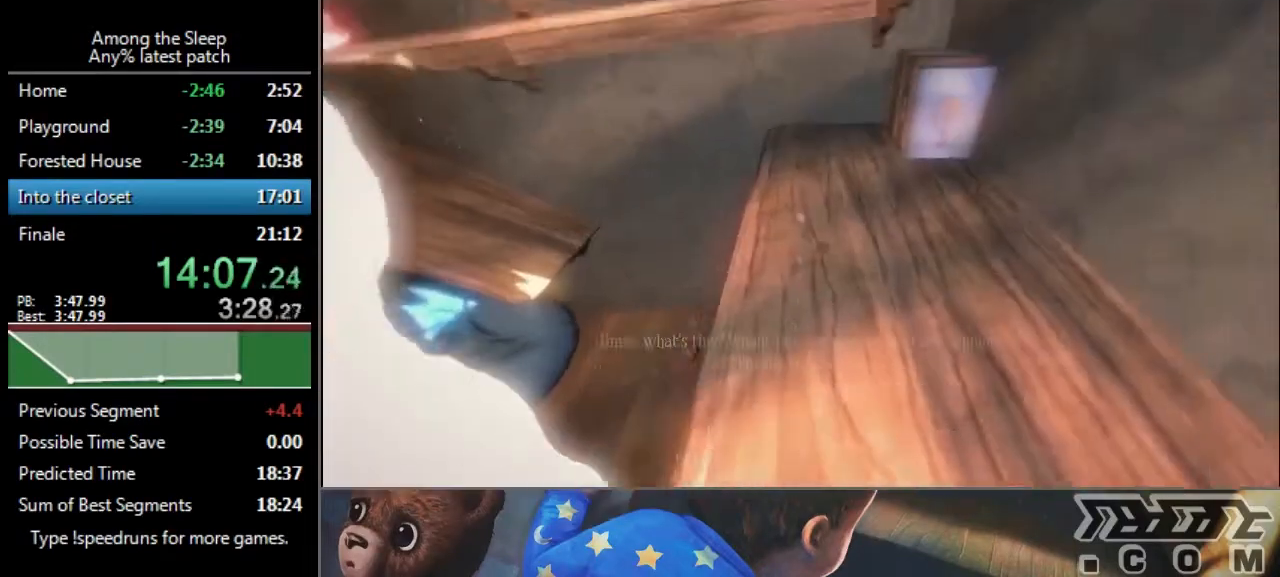
{"keys": ["sprint", "w"], "events": []}
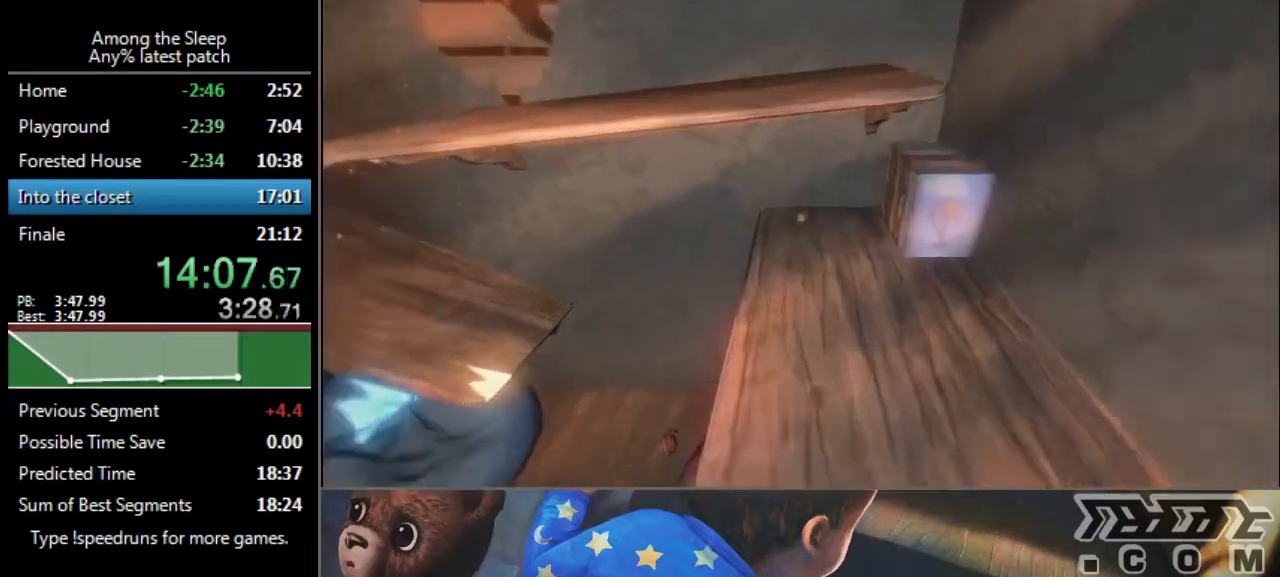
{"keys": ["sprint", "w"], "events": [[400, "climb", "down"], [500, "climb", "up"]]}
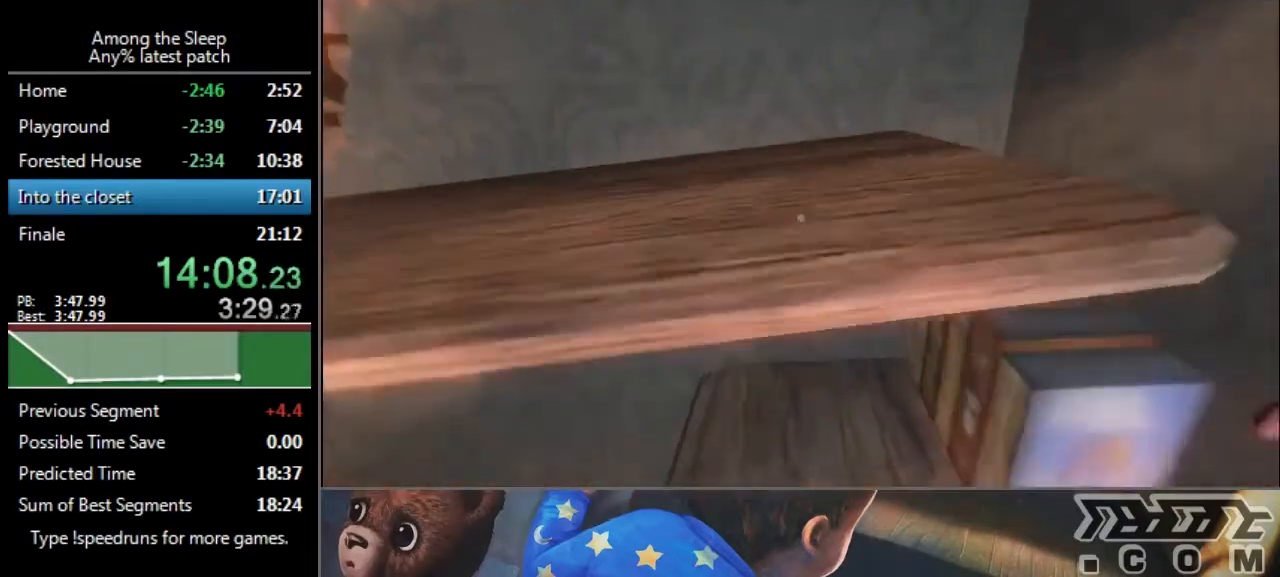
{"keys": ["sprint", "w"], "events": [[100, "climb", "down"], [167, "climb", "up"], [201, "climb", "down"], [234, "climb", "up"], [301, "climb", "down"], [334, "climb", "up"], [434, "climb", "down"], [501, "climb", "up"]]}
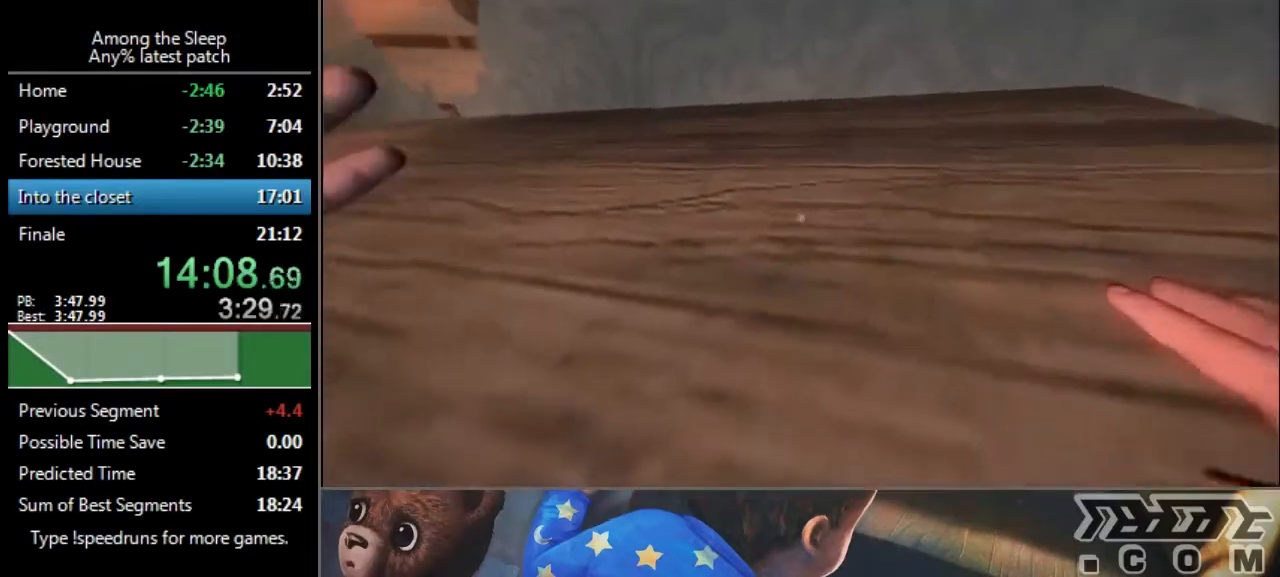
{"keys": ["w"], "events": [[100, "sprint", "up"]]}
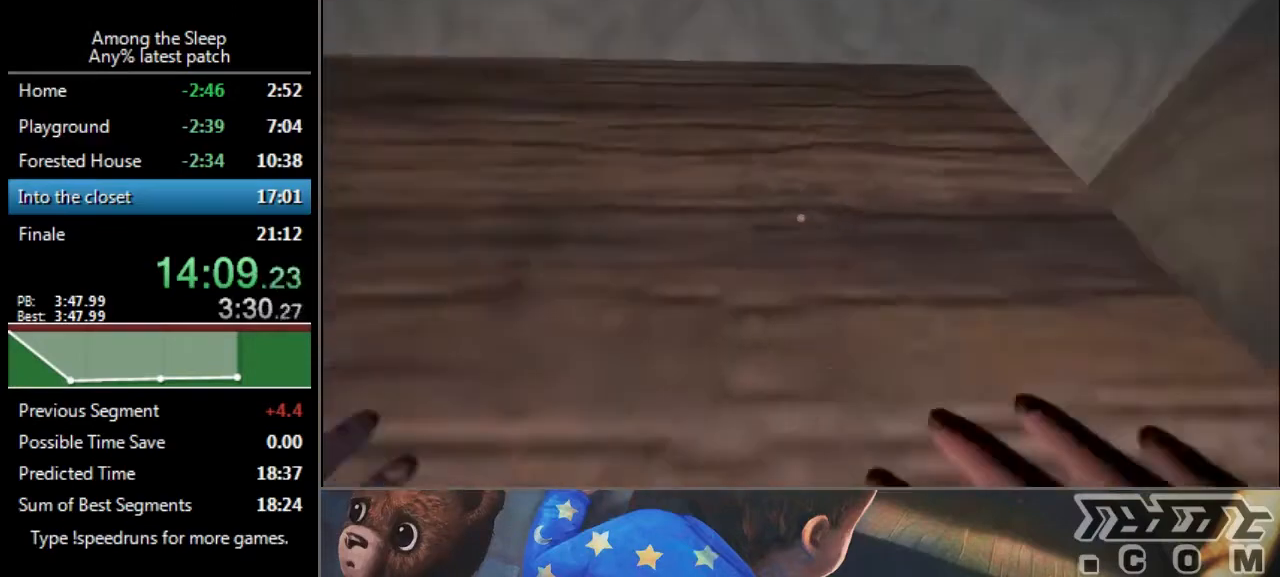
{"keys": ["w"], "events": []}
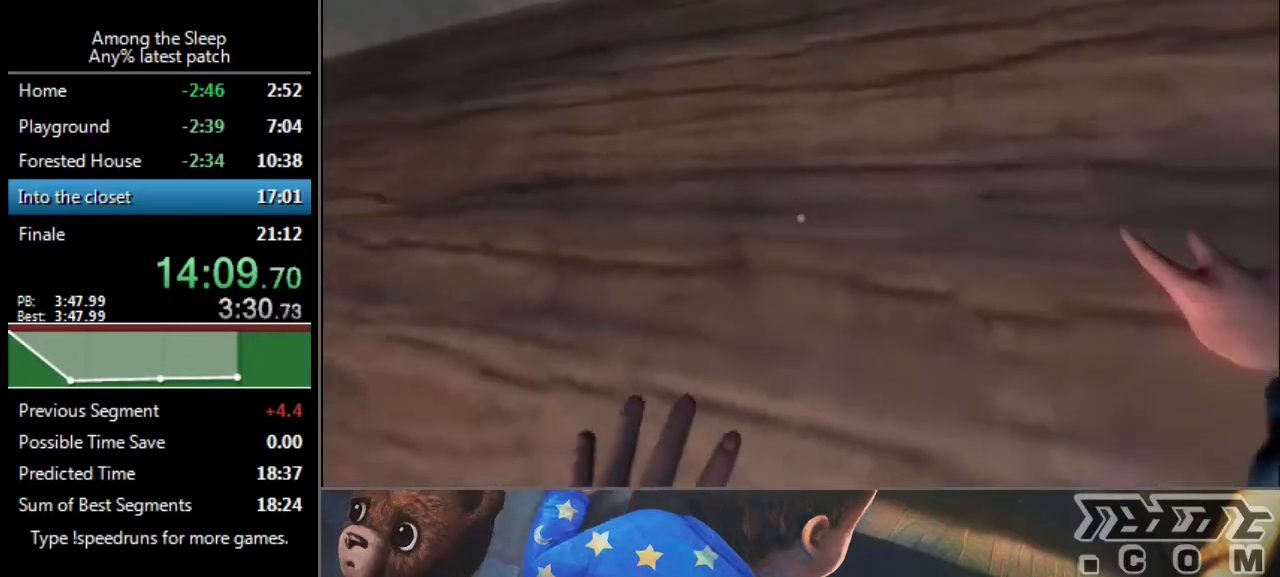
{"keys": [], "events": [[200, "w", "up"]]}
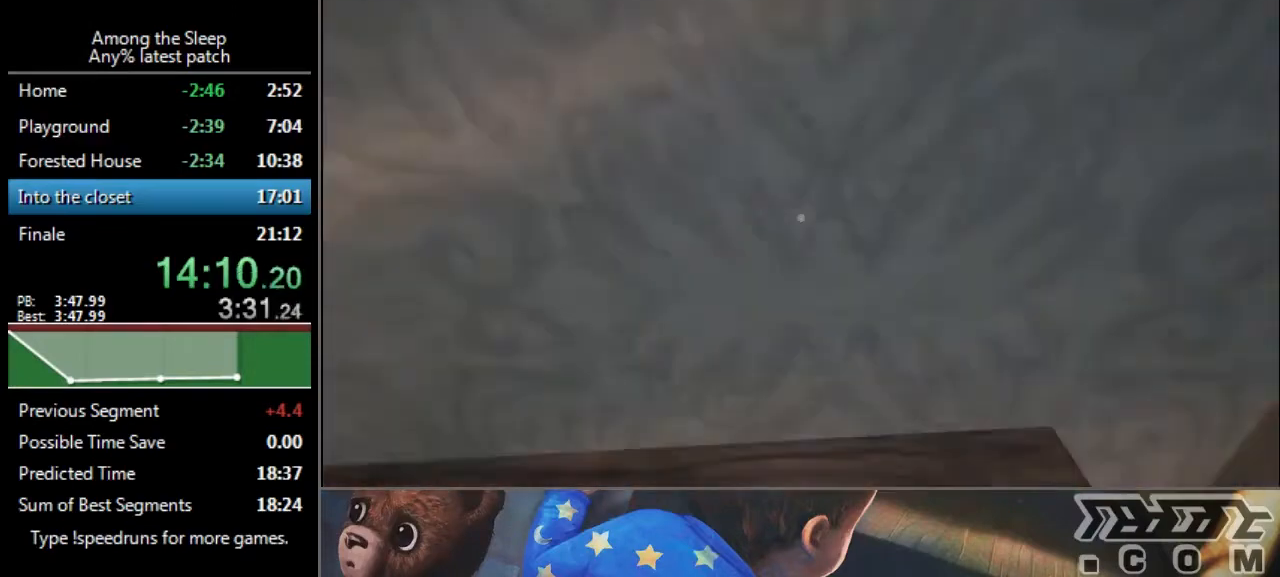
{"keys": ["sprint", "w"], "events": [[201, "d", "down"], [267, "w", "down"], [401, "sprint", "down"], [467, "d", "up"]]}
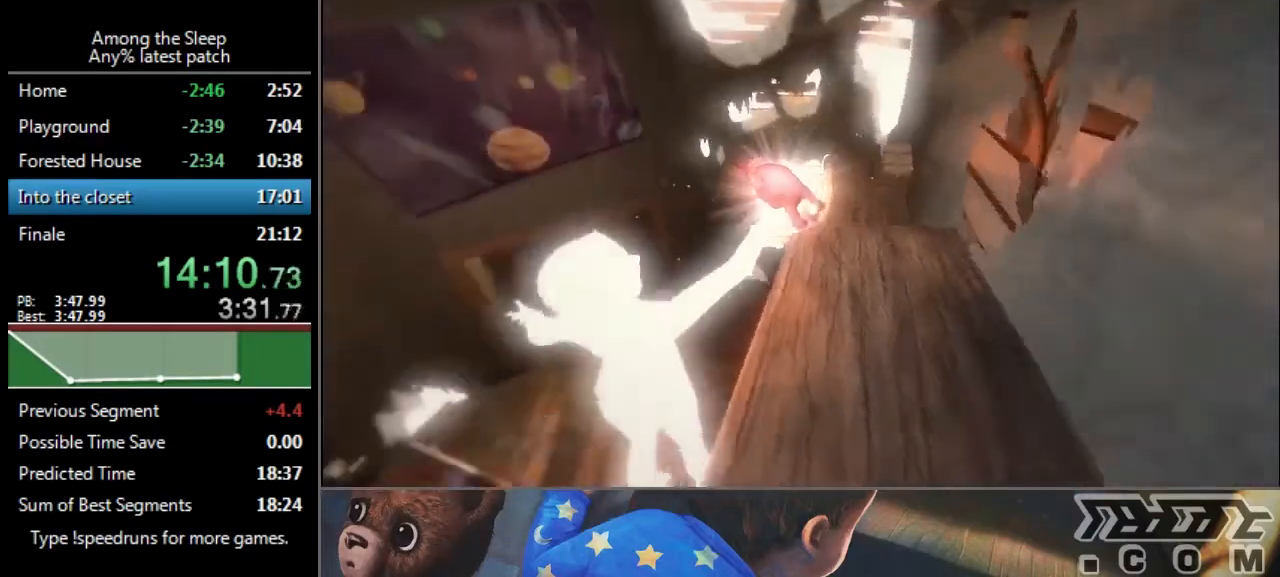
{"keys": ["w"], "events": [[467, "click", "down"], [467, "sprint", "up"], [500, "click", "up"]]}
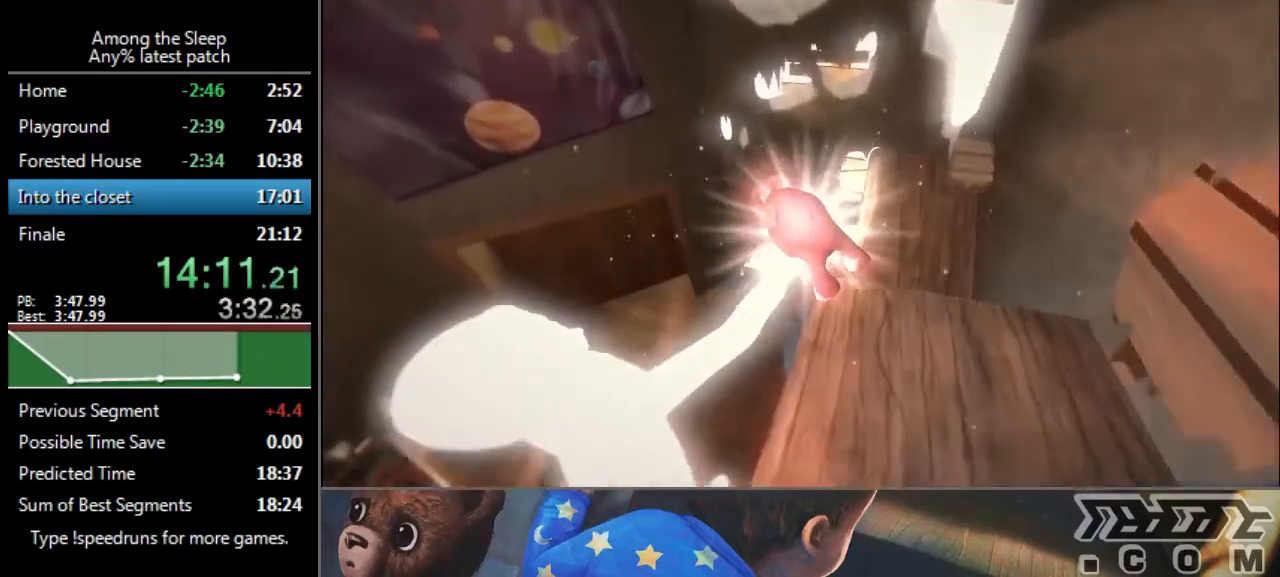
{"keys": ["w"], "events": [[67, "click", "down"], [134, "click", "up"], [201, "click", "down"], [434, "click", "up"]]}
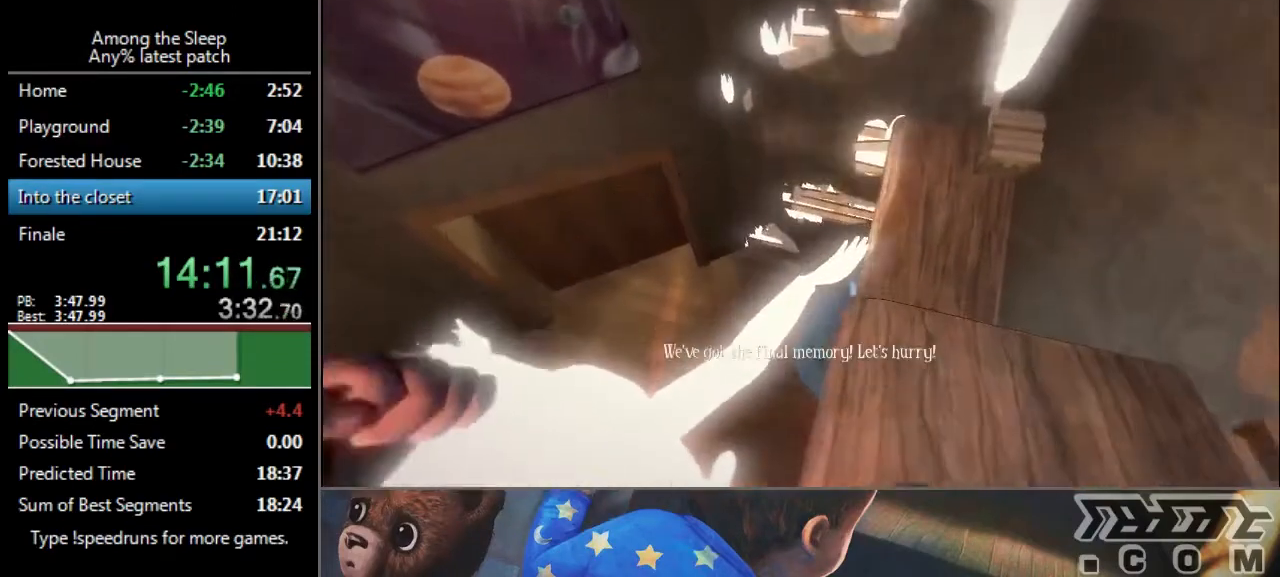
{"keys": ["d", "sprint"], "events": [[33, "a", "down"], [100, "sprint", "down"], [100, "w", "up"], [200, "s", "down"], [400, "a", "up"], [400, "d", "down"], [500, "s", "up"]]}
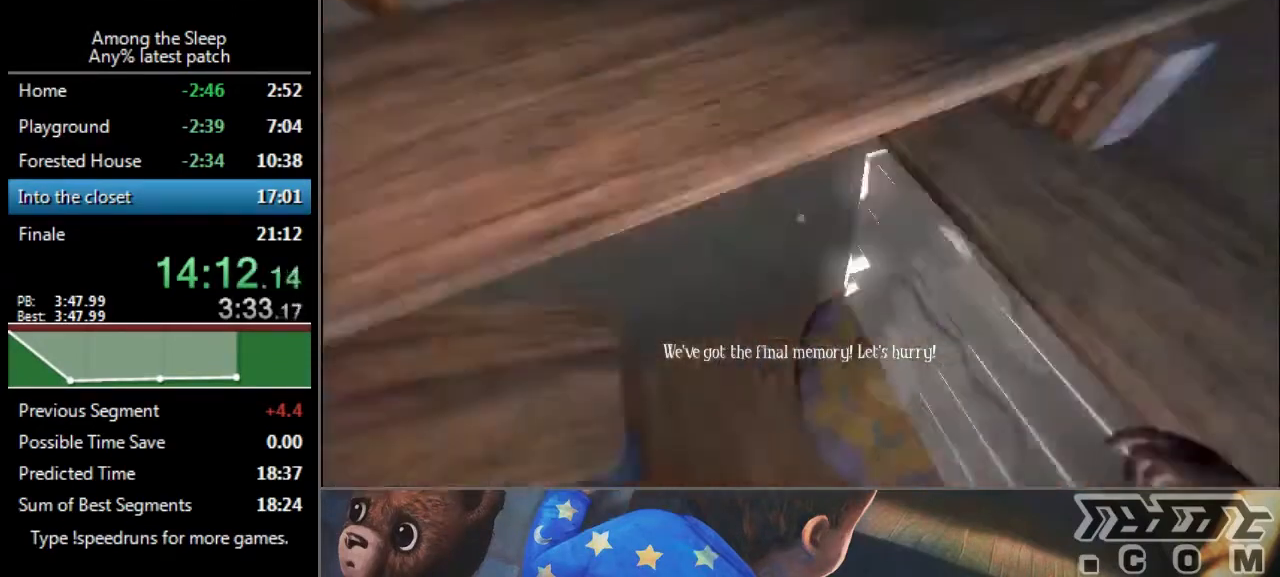
{"keys": ["a", "sprint", "w"], "events": [[67, "w", "down"], [100, "d", "up"], [301, "a", "down"]]}
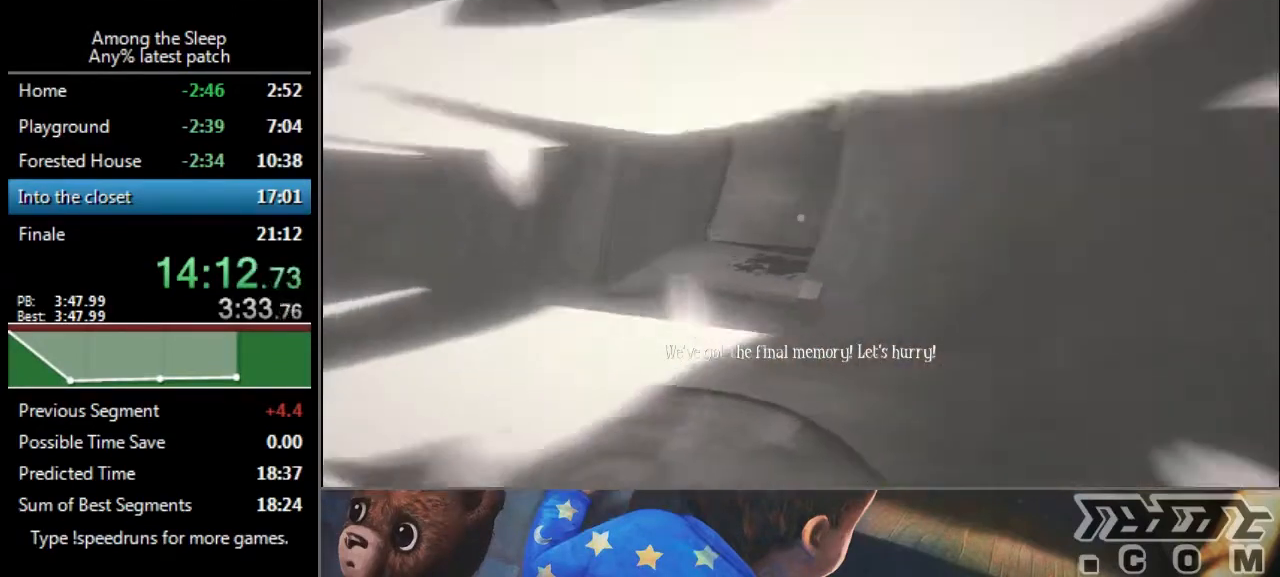
{"keys": ["a", "sprint", "w"], "events": [[167, "a", "up"], [300, "a", "down"]]}
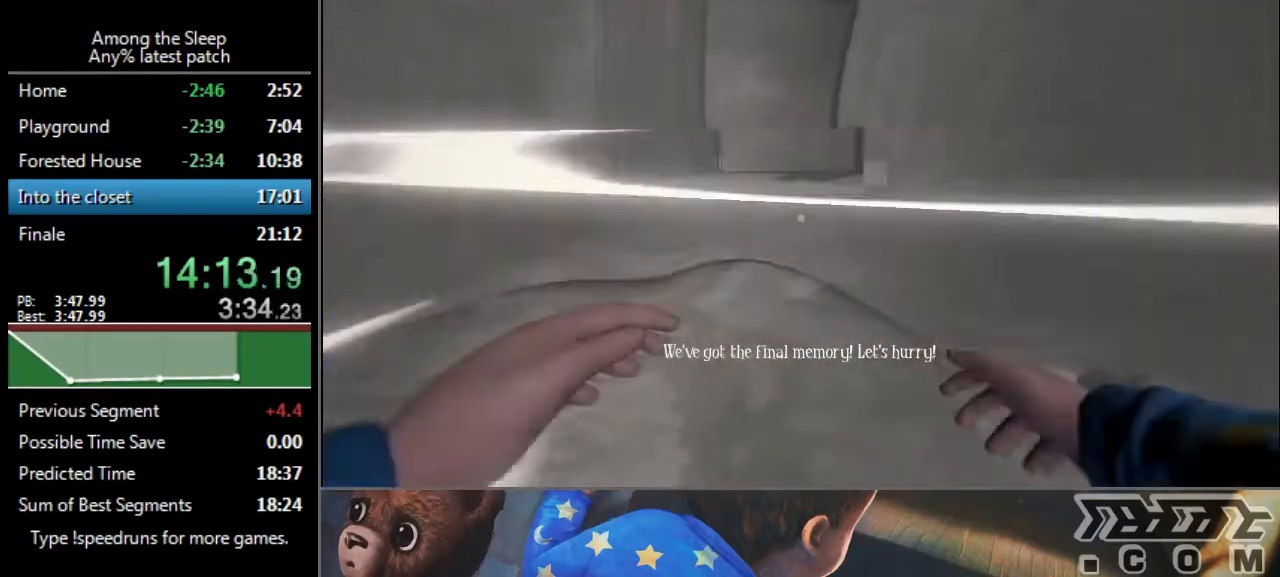
{"keys": ["a", "sprint", "w"], "events": [[67, "a", "up"], [234, "a", "down"], [267, "sprint", "up"], [301, "sprint", "down"]]}
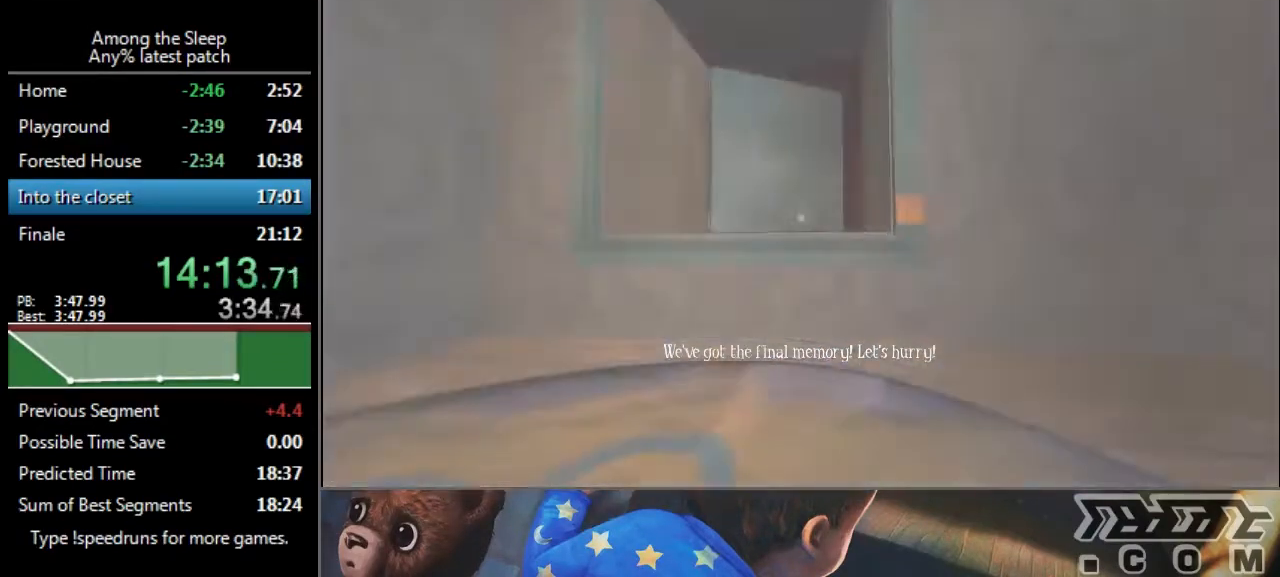
{"keys": ["sprint", "w"], "events": [[167, "a", "up"], [200, "climb", "down"], [300, "climb", "up"], [434, "climb", "down"], [500, "climb", "up"]]}
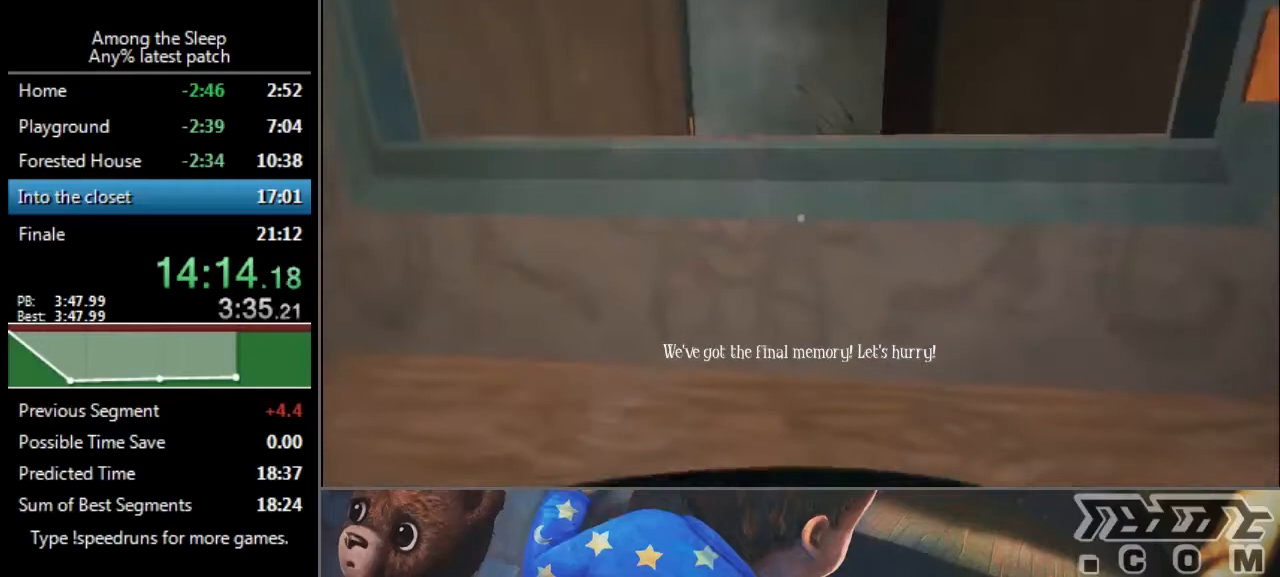
{"keys": ["sprint", "w"], "events": [[67, "climb", "down"], [167, "climb", "up"], [234, "climb", "down"], [401, "climb", "up"]]}
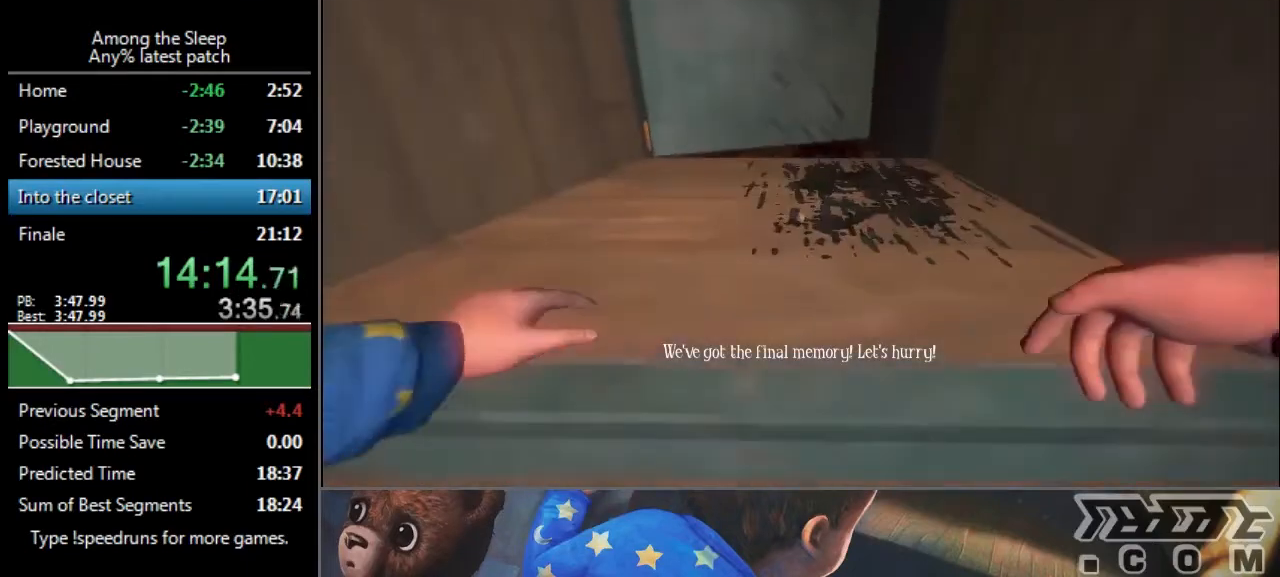
{"keys": ["sprint", "w"], "events": [[100, "climb", "down"], [133, "climb", "up"], [200, "climb", "down"], [334, "climb", "up"]]}